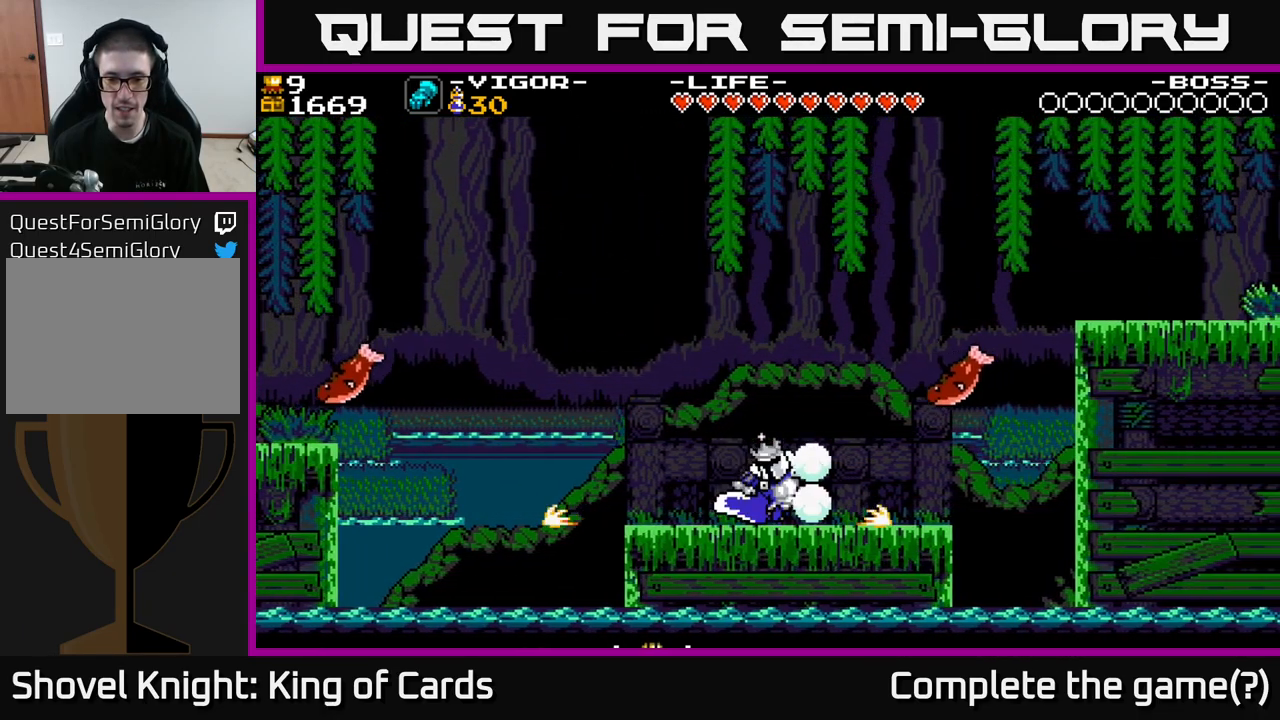
Gameplay with a controller (Xbox layout); each line is a JSON object with the inputs held at the frame after it. "events" lists button and stick changes between this image and that frame as [ms after this image, input, new state], when the widget could be followed in between. Not read: left_stick.
{"buttons": ["DPAD_LEFT"], "right_stick": "center", "events": [[34, "A", "down"], [250, "DPAD_LEFT", "up"], [417, "A", "up"], [484, "DPAD_LEFT", "down"]]}
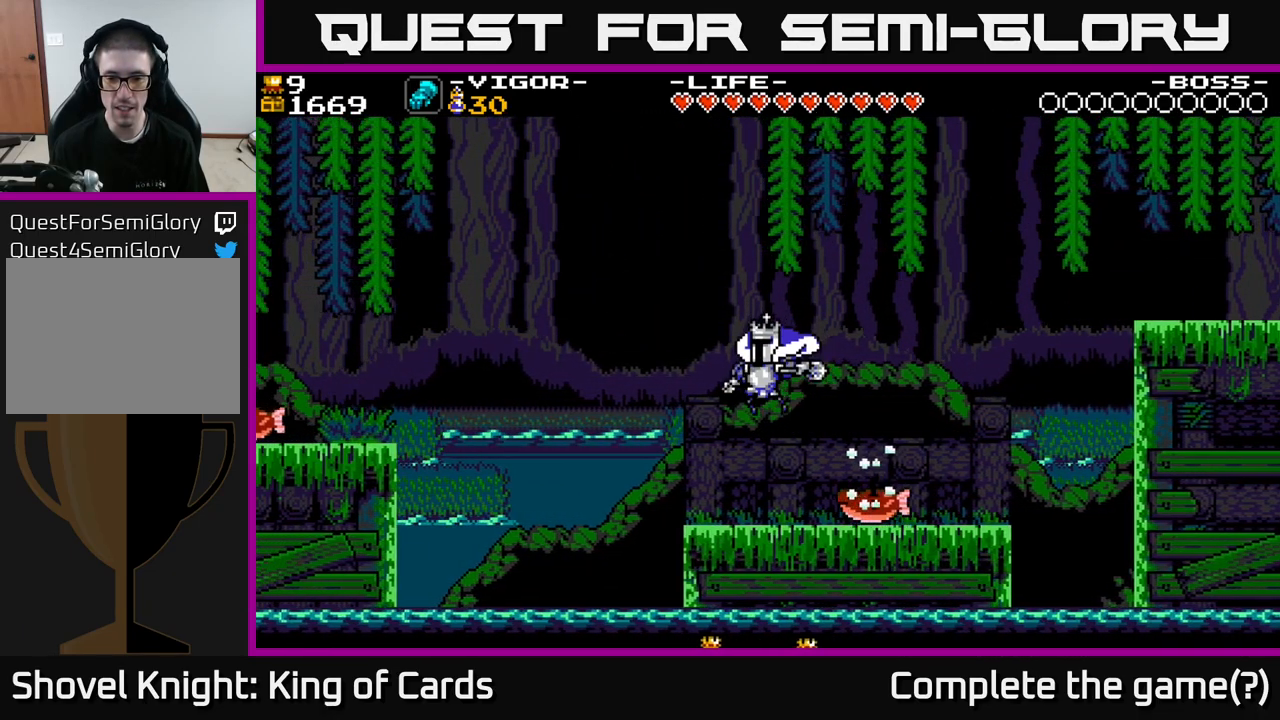
{"buttons": ["A", "DPAD_RIGHT"], "right_stick": "center", "events": [[184, "DPAD_LEFT", "up"], [217, "DPAD_RIGHT", "down"], [251, "X", "down"], [367, "A", "down"], [384, "X", "up"]]}
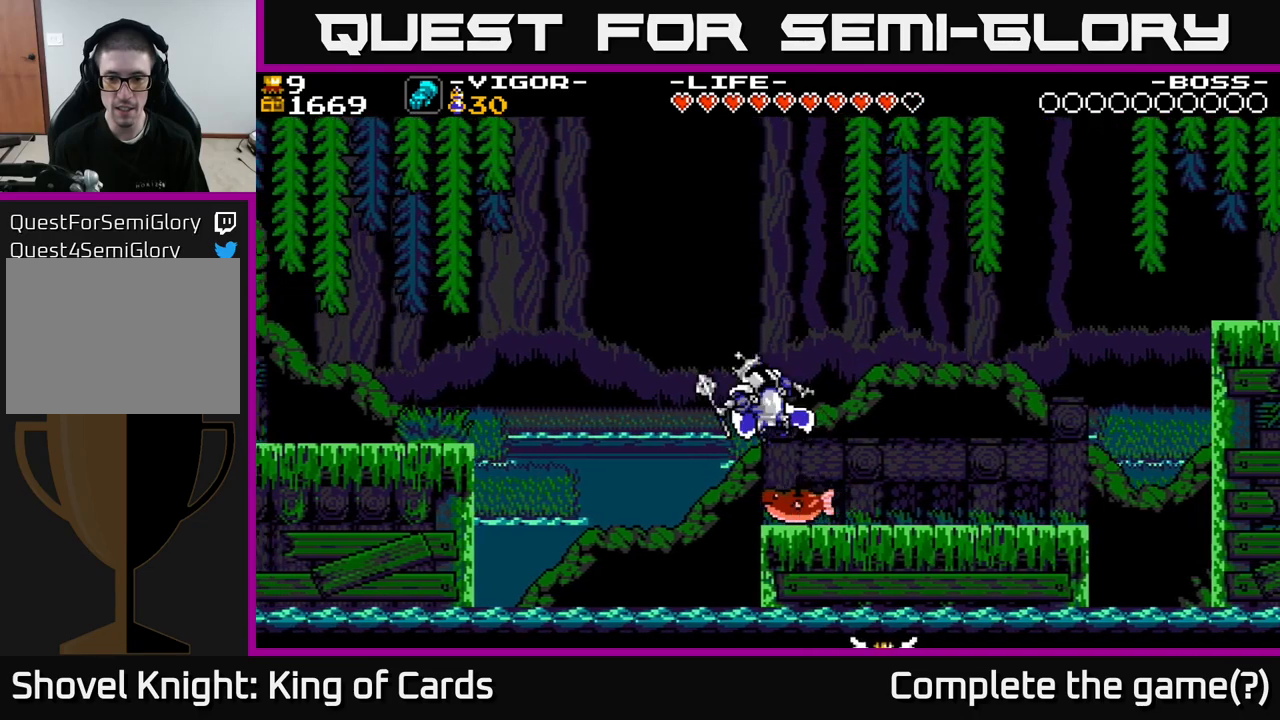
{"buttons": ["X", "DPAD_RIGHT"], "right_stick": "center", "events": [[100, "DPAD_RIGHT", "up"], [117, "A", "up"], [150, "DPAD_RIGHT", "down"], [300, "X", "down"], [383, "X", "up"], [433, "X", "down"]]}
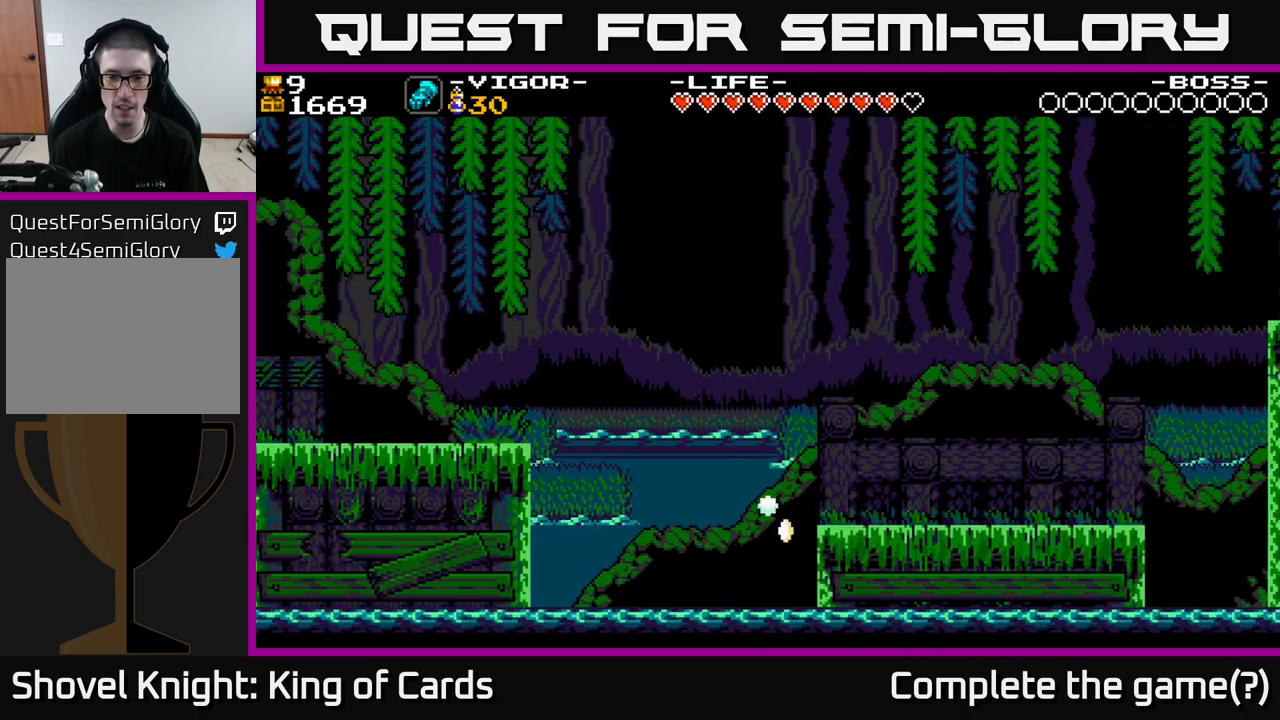
{"buttons": [], "right_stick": "center", "events": [[17, "X", "up"], [83, "X", "down"], [117, "X", "up"], [450, "DPAD_RIGHT", "up"]]}
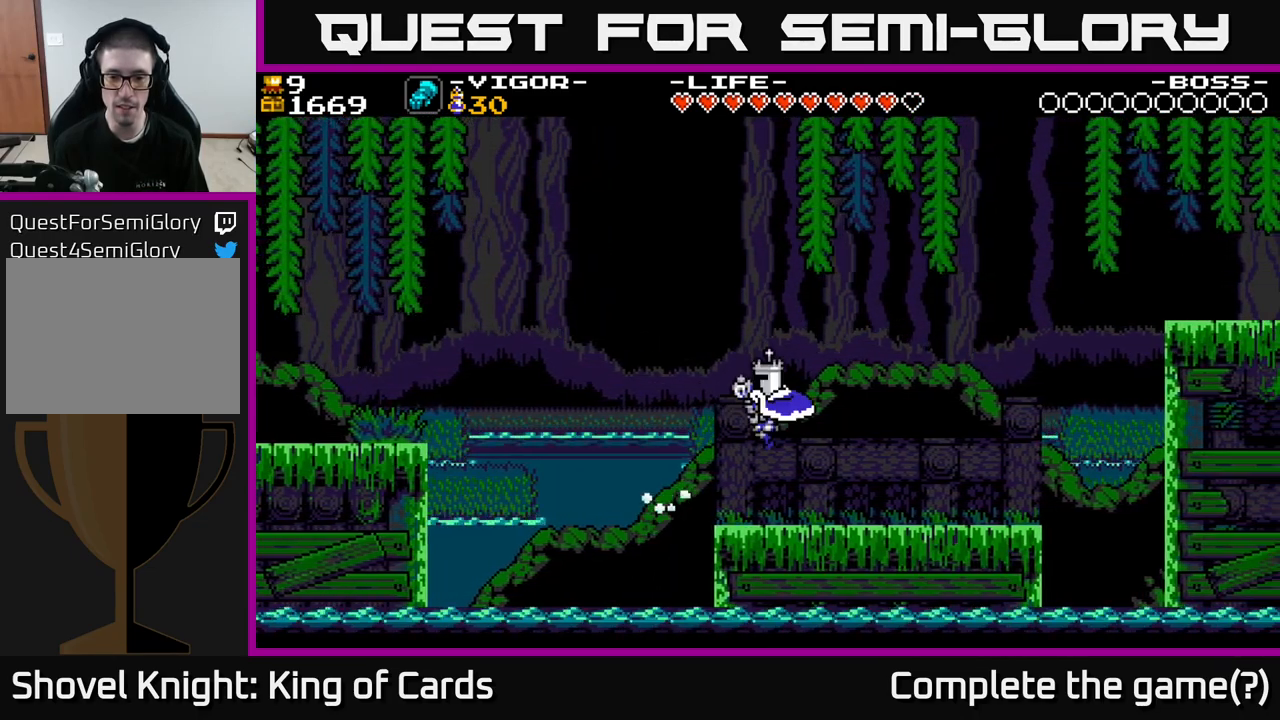
{"buttons": [], "right_stick": "center", "events": [[17, "DPAD_LEFT", "down"], [167, "DPAD_LEFT", "up"], [183, "DPAD_RIGHT", "down"], [317, "DPAD_RIGHT", "up"]]}
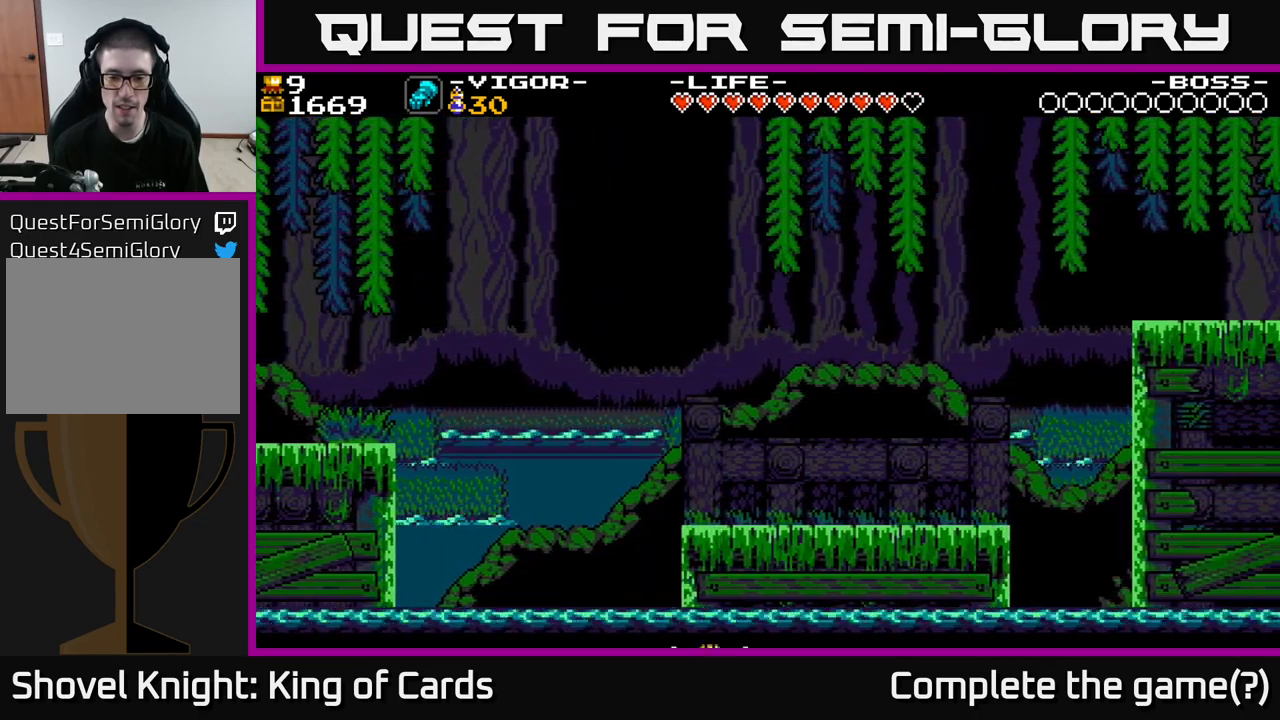
{"buttons": ["DPAD_LEFT"], "right_stick": "center", "events": [[250, "DPAD_LEFT", "down"], [317, "A", "down"], [367, "A", "up"]]}
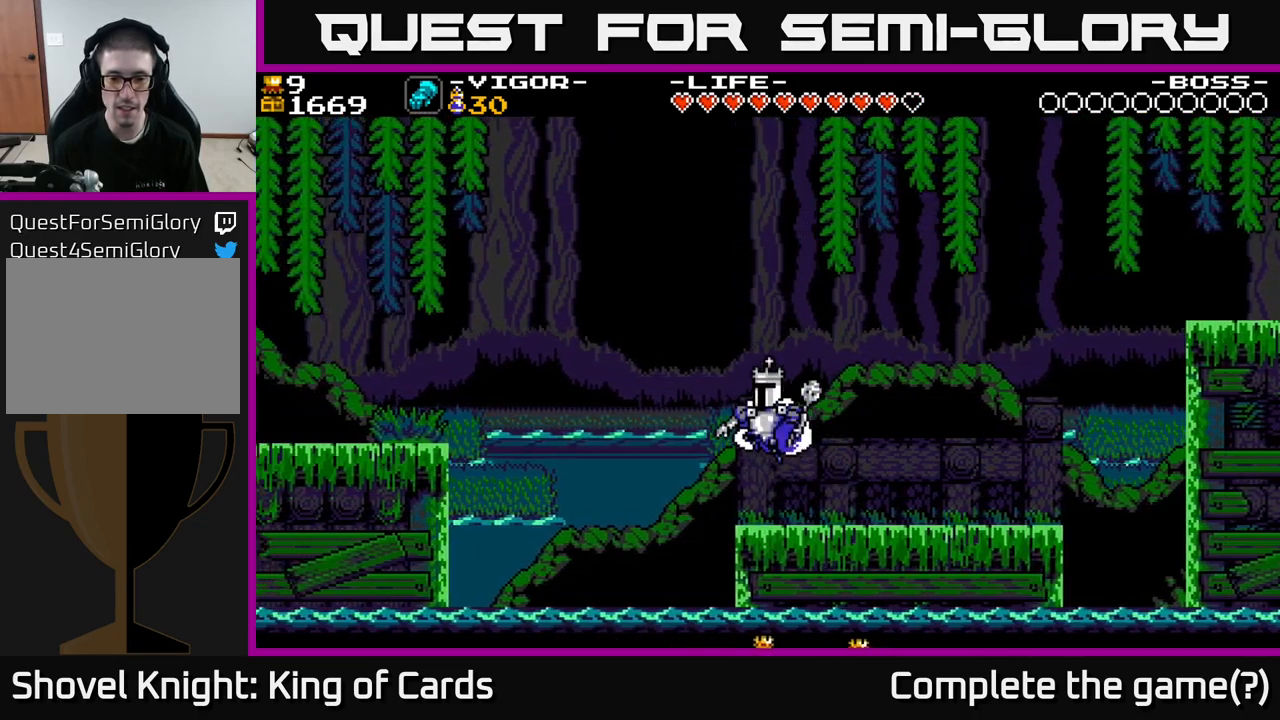
{"buttons": ["X", "DPAD_RIGHT"], "right_stick": "center", "events": [[283, "DPAD_LEFT", "up"], [350, "DPAD_RIGHT", "down"], [417, "X", "down"]]}
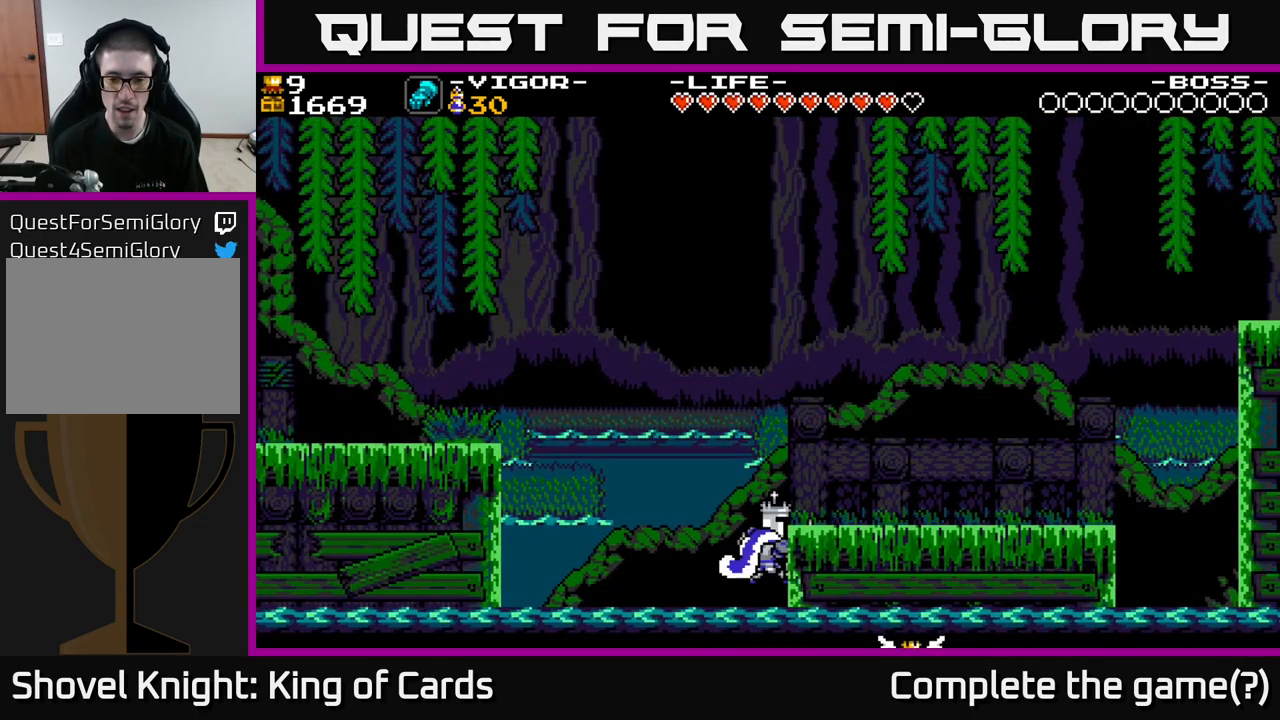
{"buttons": ["DPAD_LEFT"], "right_stick": "center", "events": [[283, "X", "up"], [483, "DPAD_RIGHT", "up"], [500, "DPAD_LEFT", "down"]]}
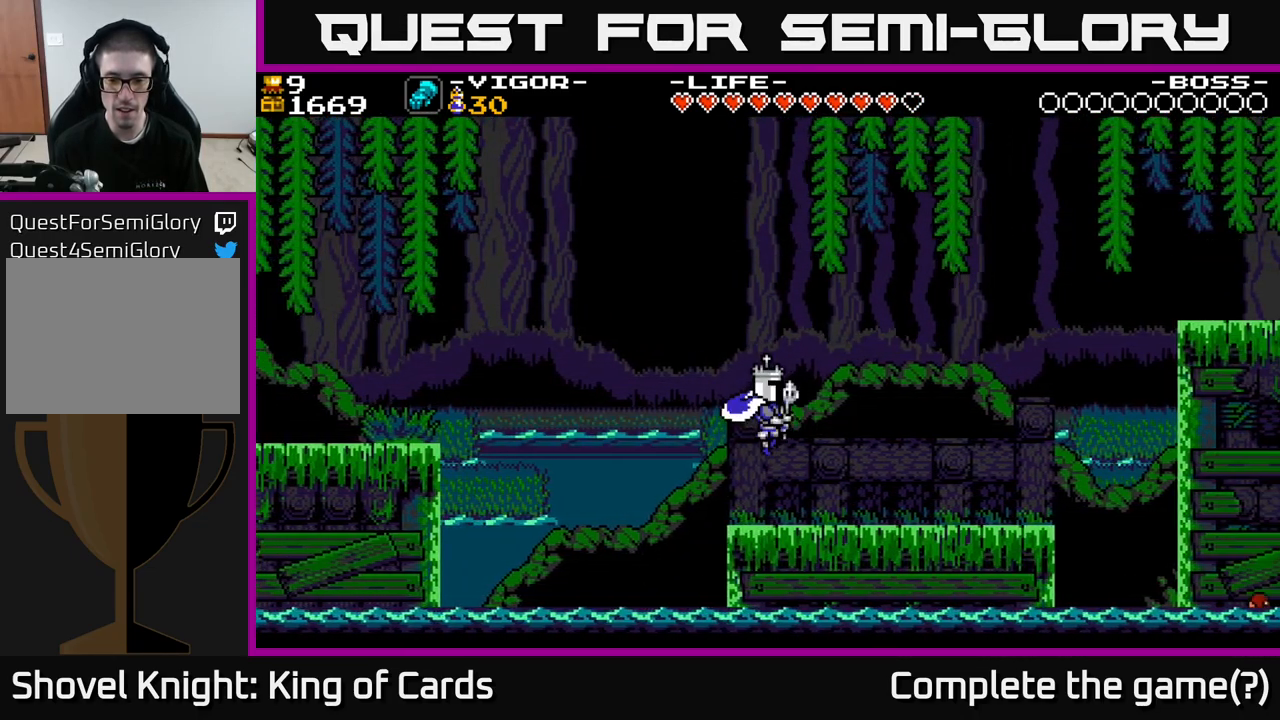
{"buttons": [], "right_stick": "center", "events": [[150, "DPAD_LEFT", "up"], [183, "DPAD_RIGHT", "down"], [433, "DPAD_RIGHT", "up"]]}
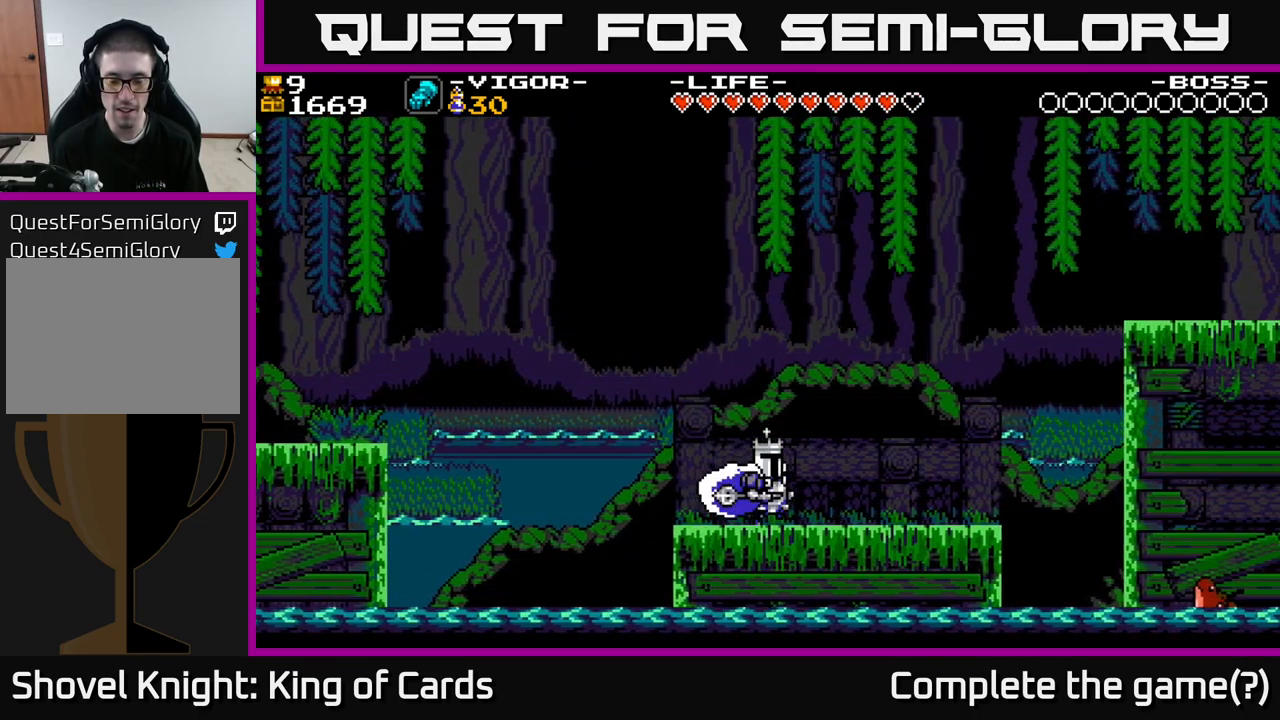
{"buttons": ["DPAD_LEFT"], "right_stick": "center", "events": [[333, "DPAD_LEFT", "down"]]}
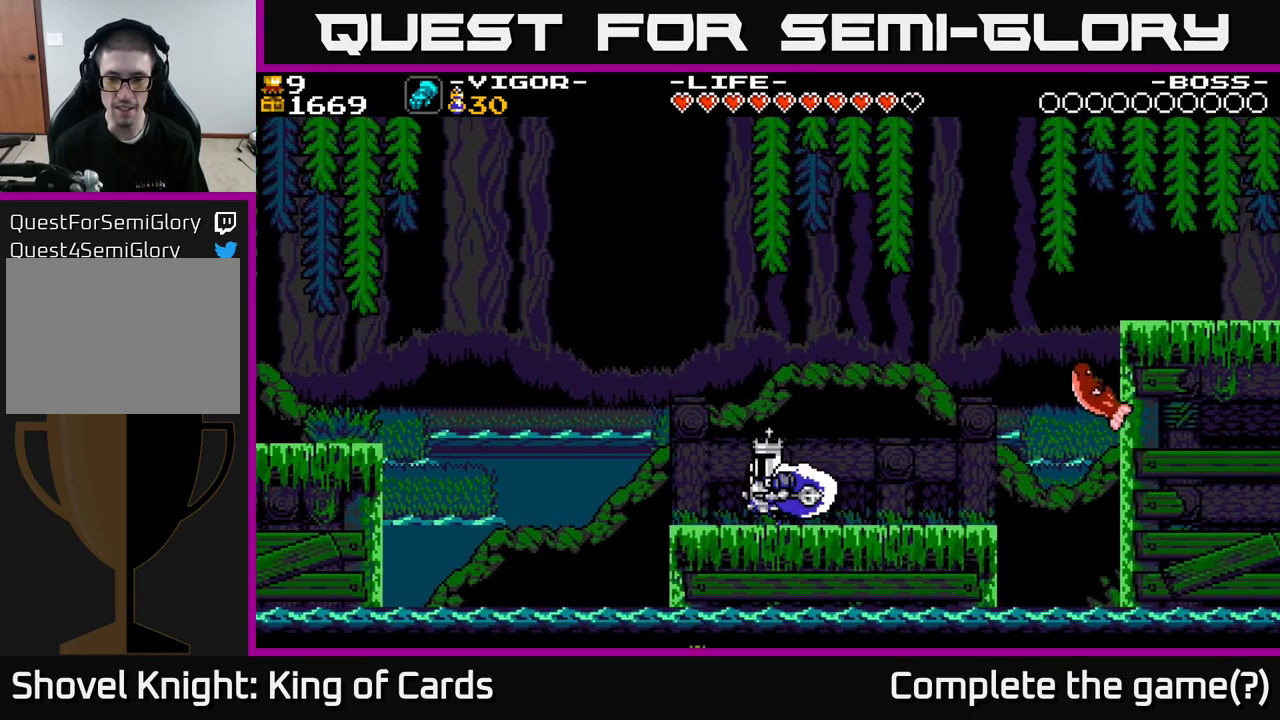
{"buttons": [], "right_stick": "center", "events": [[33, "DPAD_LEFT", "up"], [267, "DPAD_LEFT", "down"], [350, "DPAD_LEFT", "up"]]}
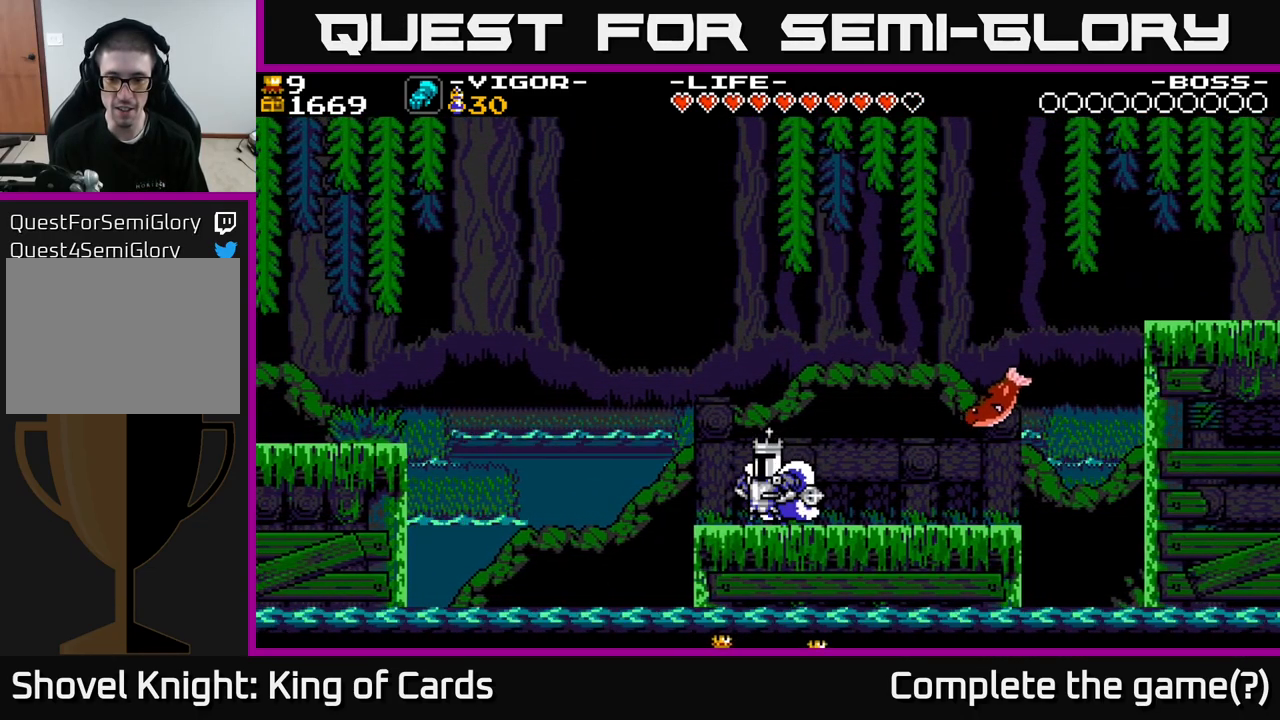
{"buttons": ["A", "DPAD_RIGHT"], "right_stick": "center", "events": [[33, "DPAD_LEFT", "down"], [367, "DPAD_LEFT", "up"], [434, "DPAD_RIGHT", "down"], [450, "A", "down"]]}
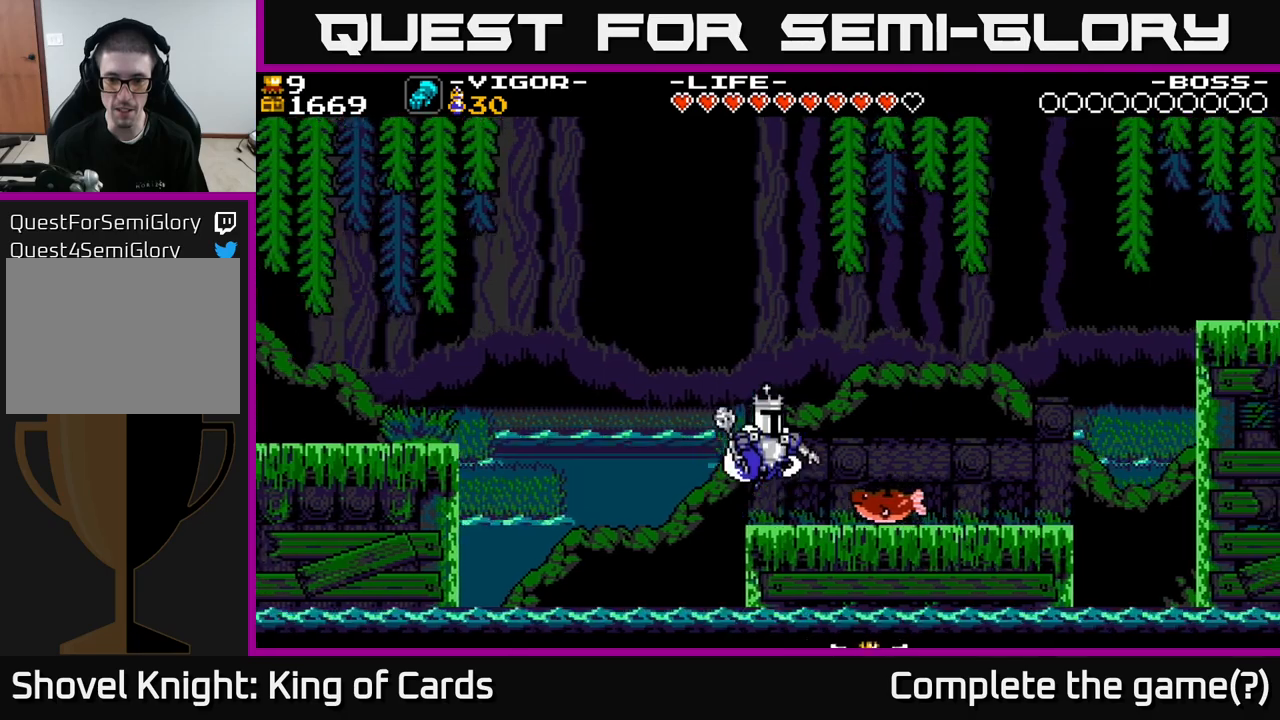
{"buttons": ["DPAD_LEFT"], "right_stick": "center", "events": [[167, "A", "up"], [434, "DPAD_RIGHT", "up"], [500, "DPAD_LEFT", "down"]]}
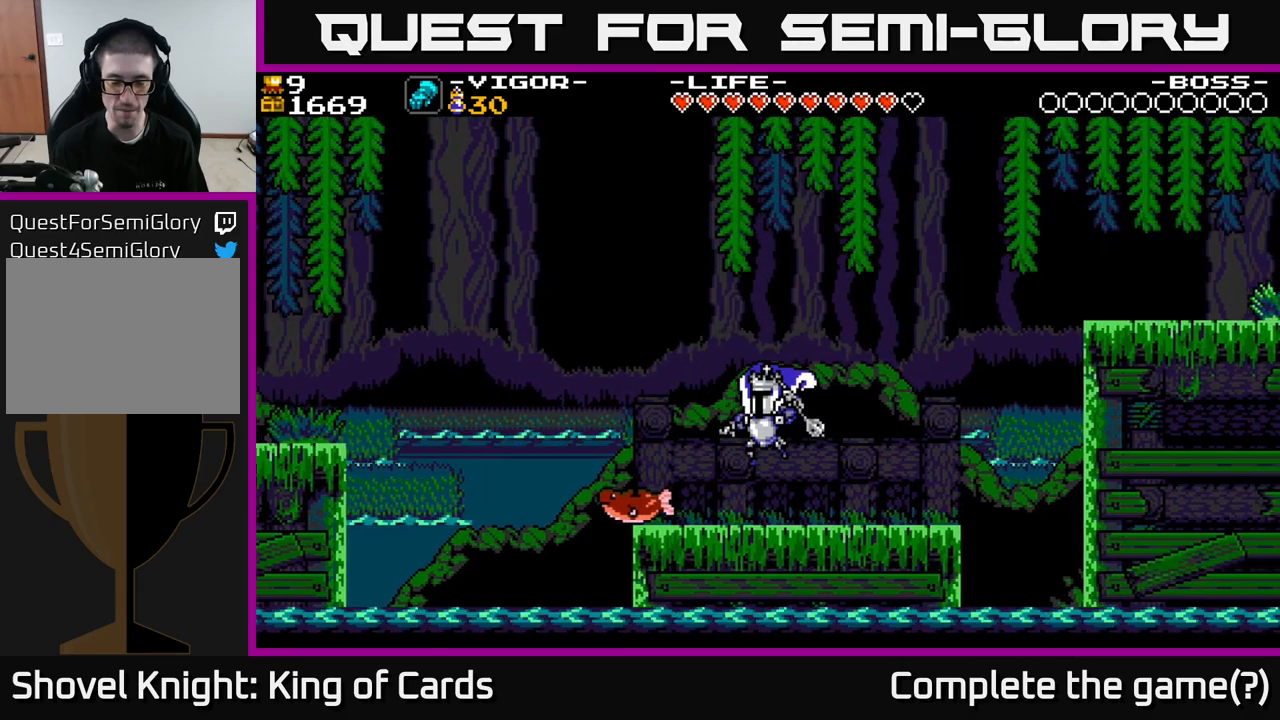
{"buttons": ["DPAD_LEFT"], "right_stick": "center", "events": [[300, "A", "down"], [417, "A", "up"]]}
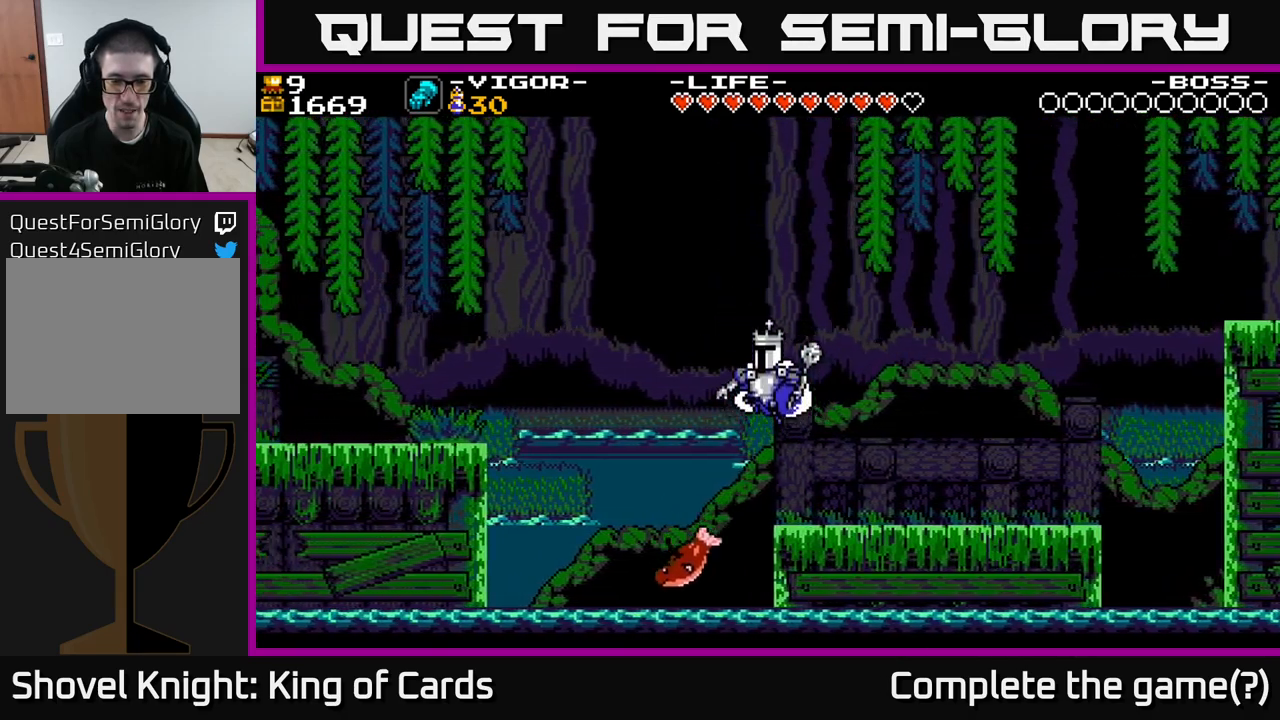
{"buttons": ["DPAD_RIGHT"], "right_stick": "center", "events": [[217, "DPAD_LEFT", "up"], [500, "DPAD_RIGHT", "down"]]}
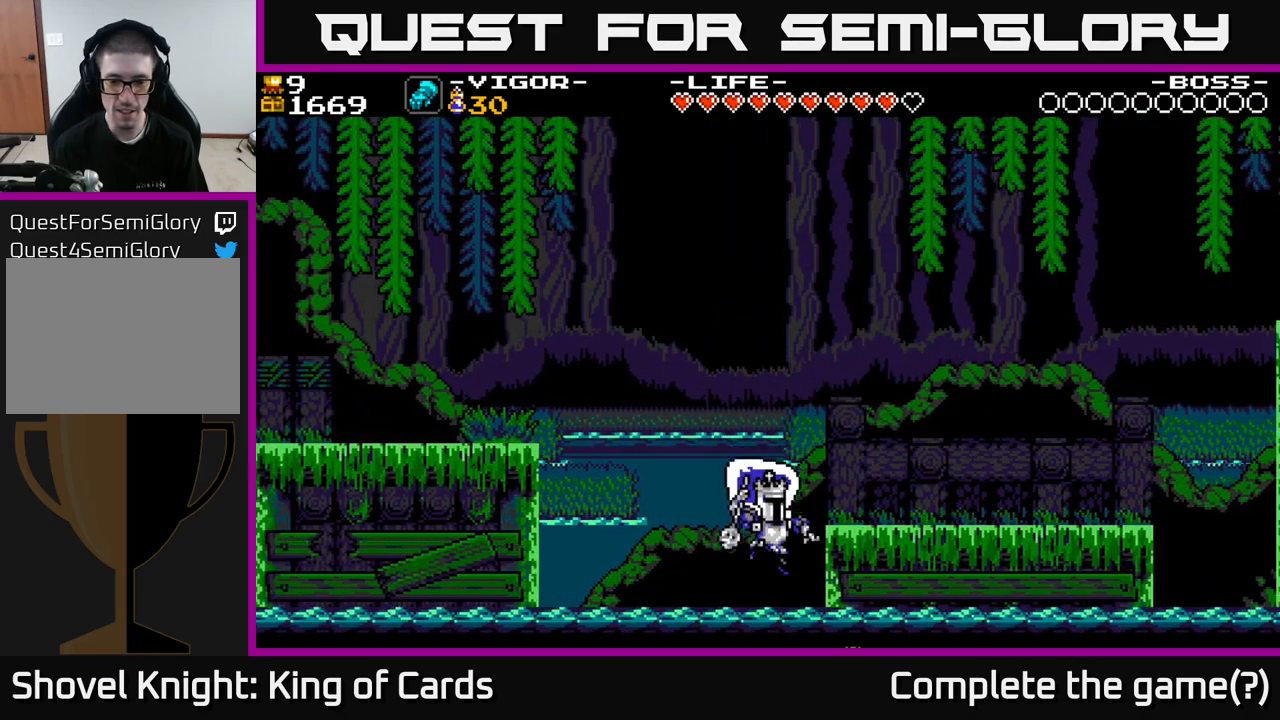
{"buttons": ["DPAD_RIGHT"], "right_stick": "center", "events": [[67, "X", "down"], [300, "X", "up"]]}
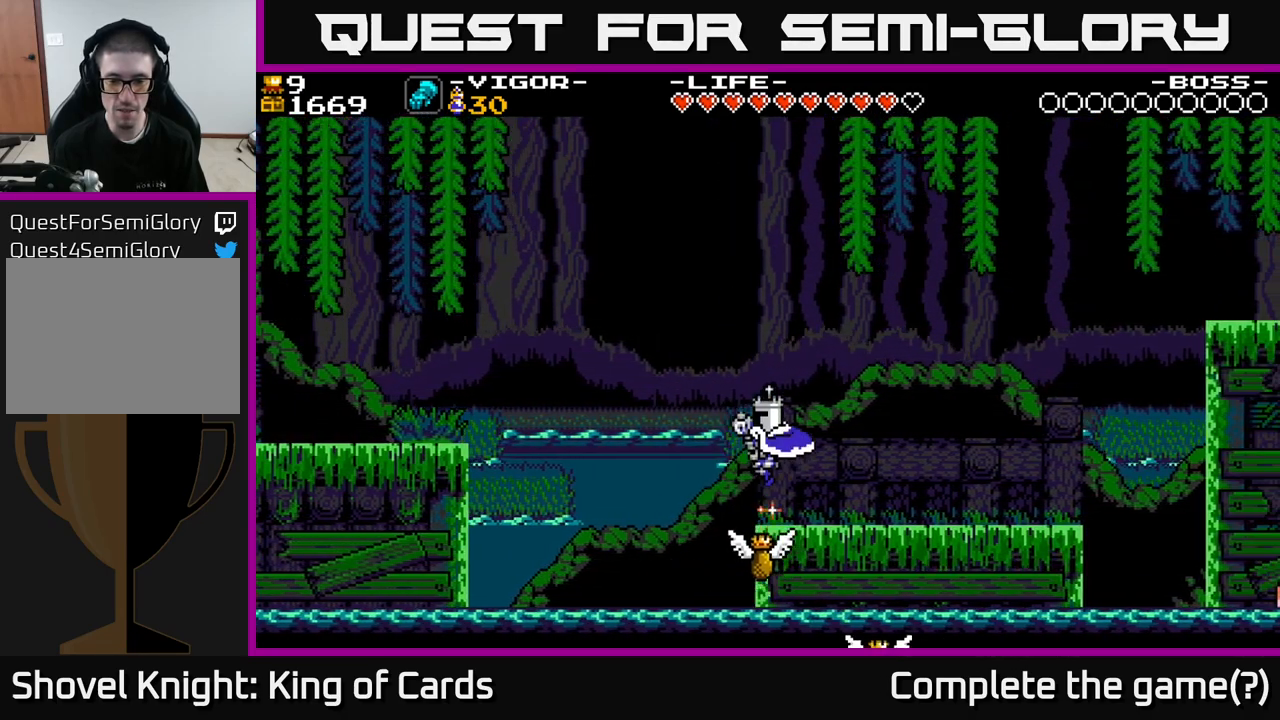
{"buttons": ["DPAD_RIGHT"], "right_stick": "center", "events": []}
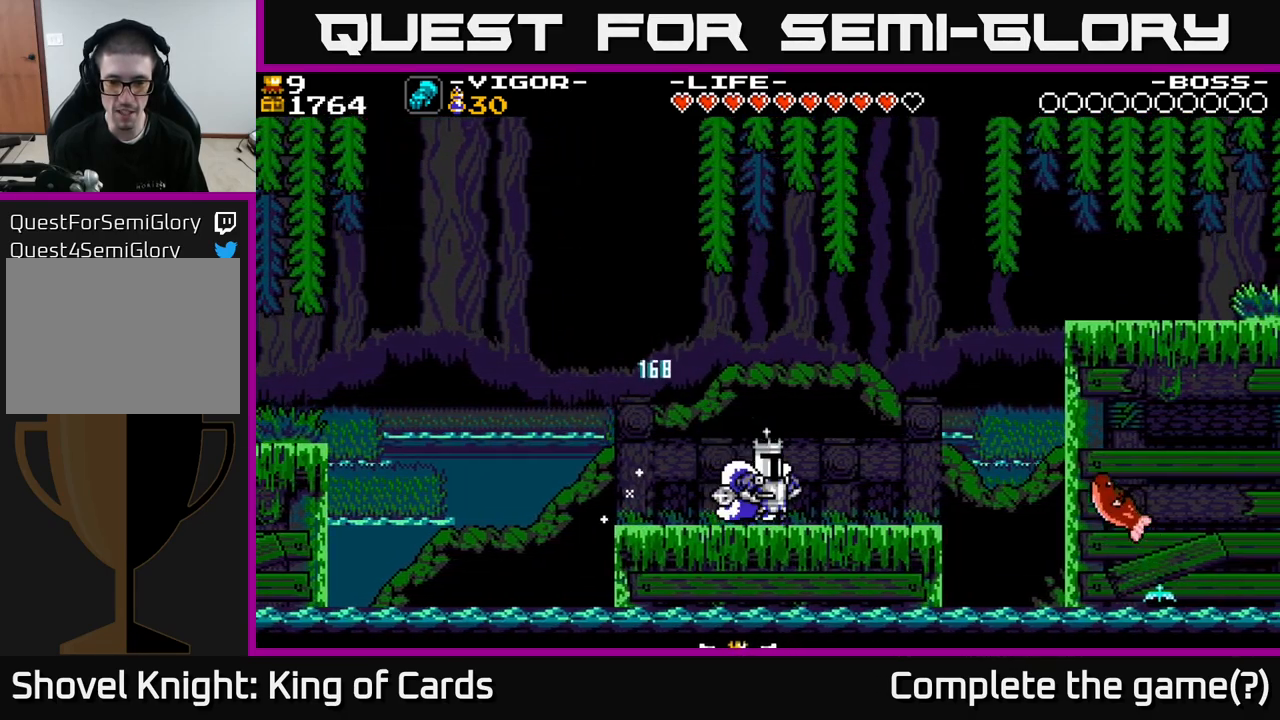
{"buttons": ["DPAD_LEFT"], "right_stick": "center", "events": [[17, "DPAD_RIGHT", "up"], [50, "DPAD_LEFT", "down"]]}
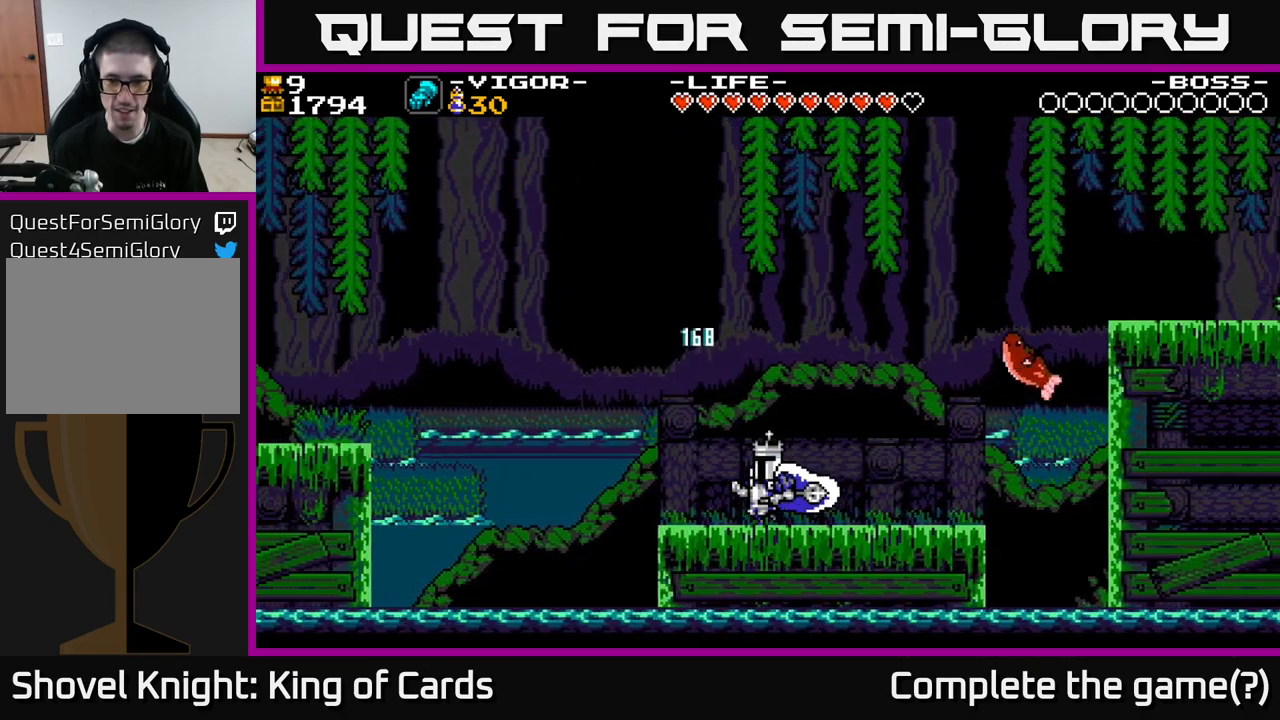
{"buttons": ["X", "DPAD_RIGHT"], "right_stick": "center", "events": [[134, "DPAD_LEFT", "up"], [150, "DPAD_RIGHT", "down"], [400, "X", "down"]]}
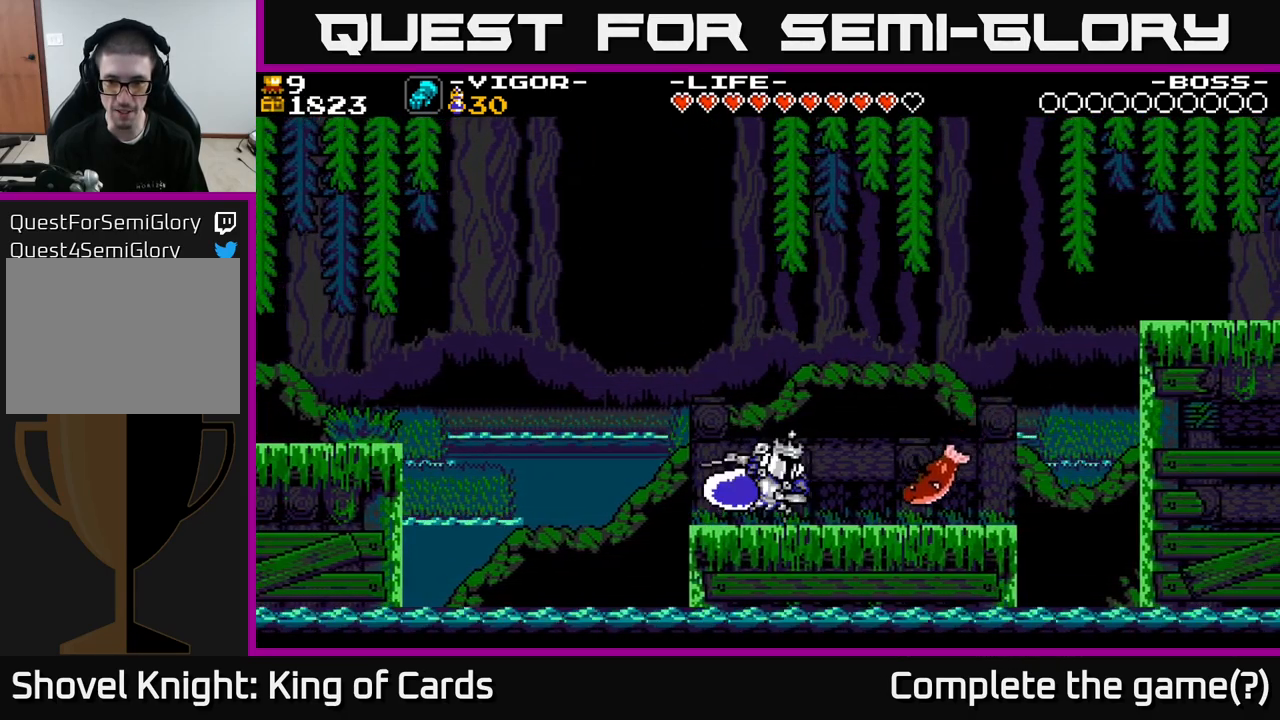
{"buttons": [], "right_stick": "center", "events": [[100, "X", "up"], [300, "DPAD_RIGHT", "up"]]}
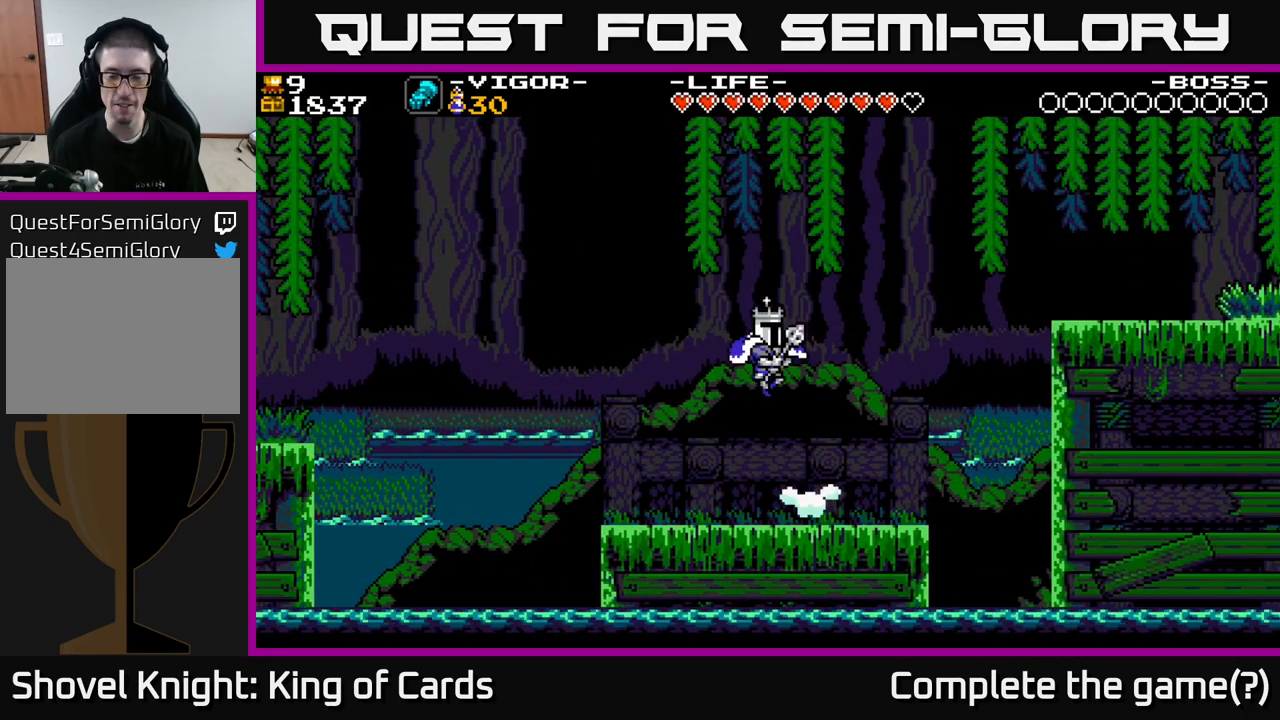
{"buttons": ["DPAD_RIGHT"], "right_stick": "center", "events": [[117, "DPAD_RIGHT", "down"], [217, "DPAD_RIGHT", "up"], [367, "DPAD_RIGHT", "down"]]}
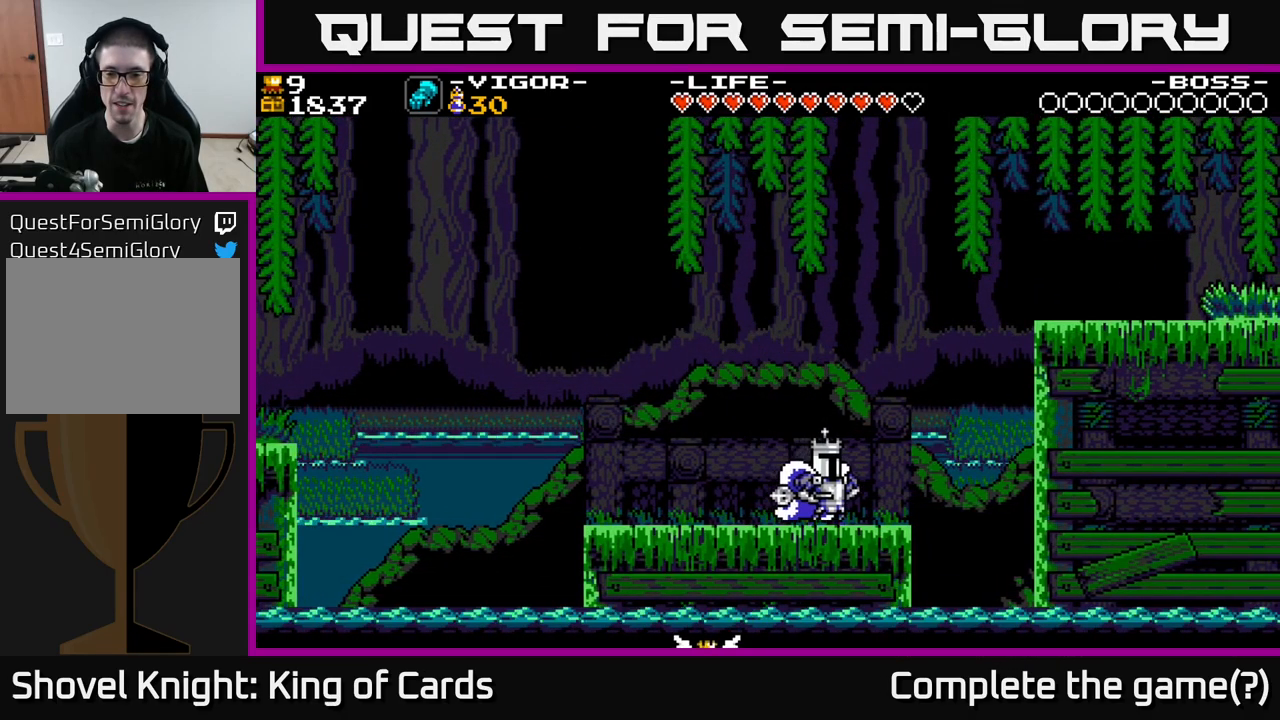
{"buttons": ["A", "X", "DPAD_RIGHT"], "right_stick": "center", "events": [[117, "A", "down"], [400, "X", "down"]]}
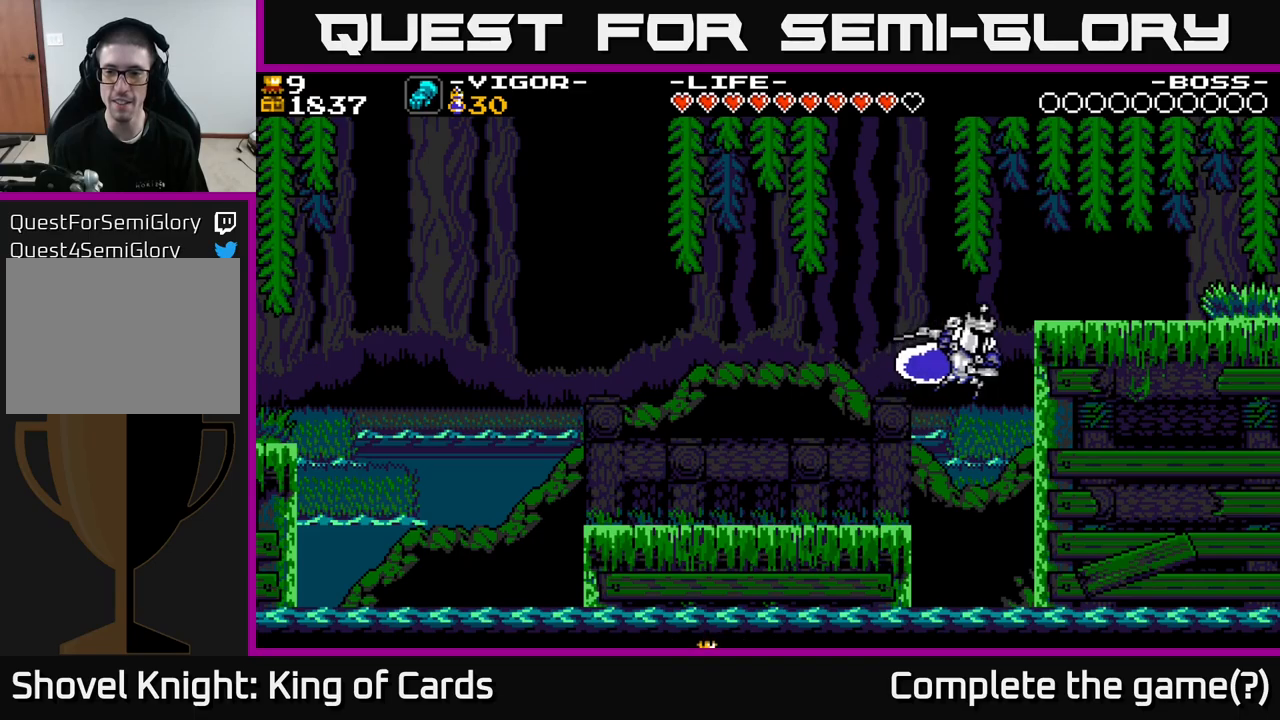
{"buttons": ["DPAD_RIGHT"], "right_stick": "center", "events": [[217, "X", "up"], [234, "A", "up"]]}
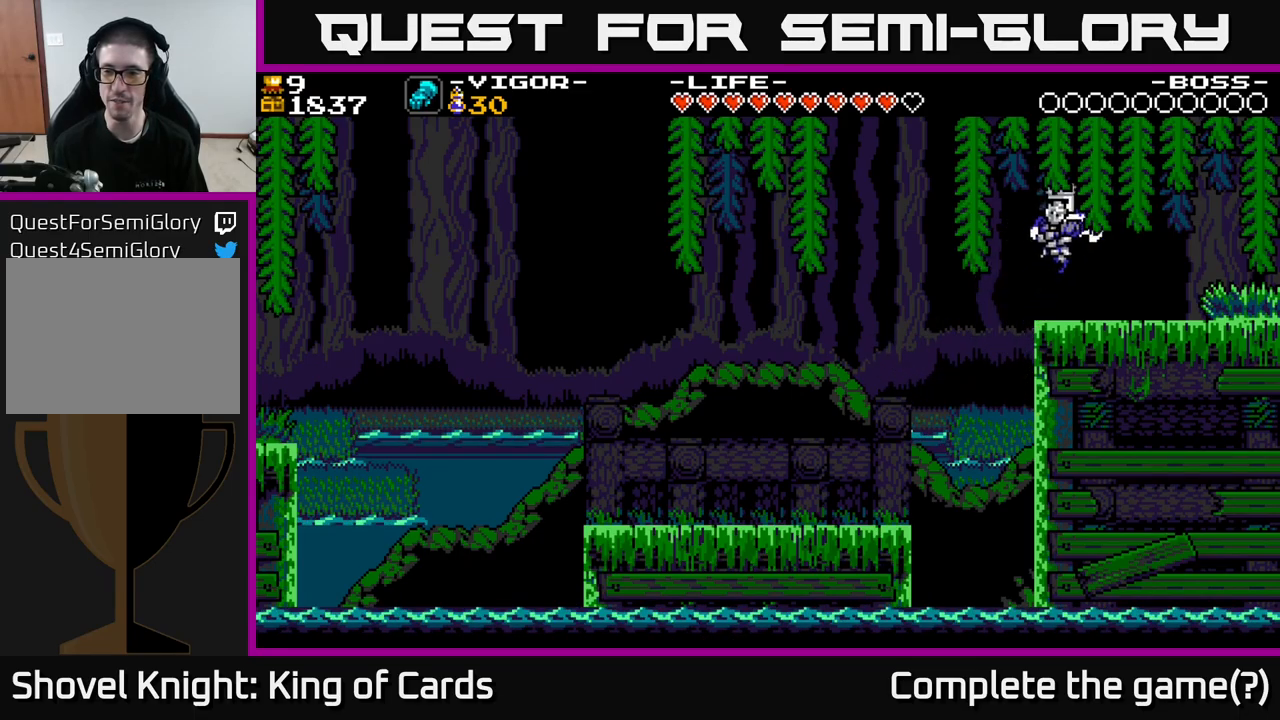
{"buttons": ["DPAD_RIGHT"], "right_stick": "center", "events": []}
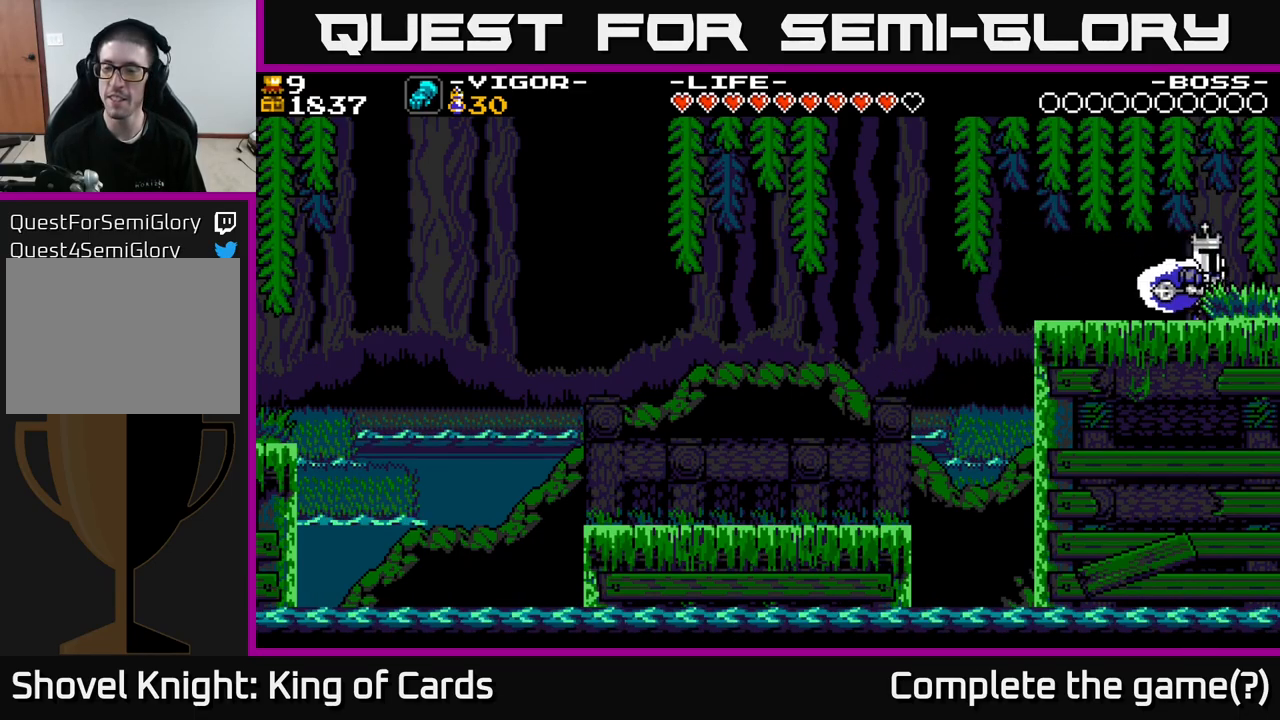
{"buttons": [], "right_stick": "center", "events": [[500, "DPAD_RIGHT", "up"]]}
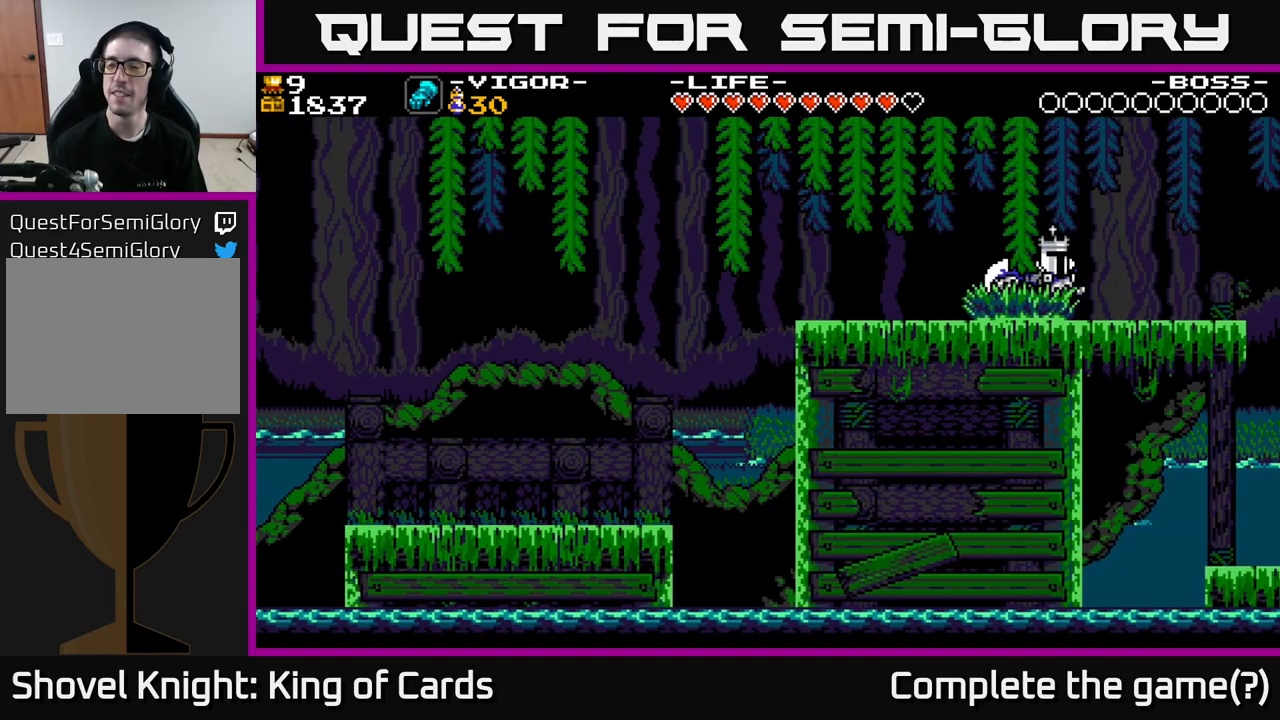
{"buttons": ["DPAD_RIGHT"], "right_stick": "center", "events": [[250, "DPAD_RIGHT", "down"]]}
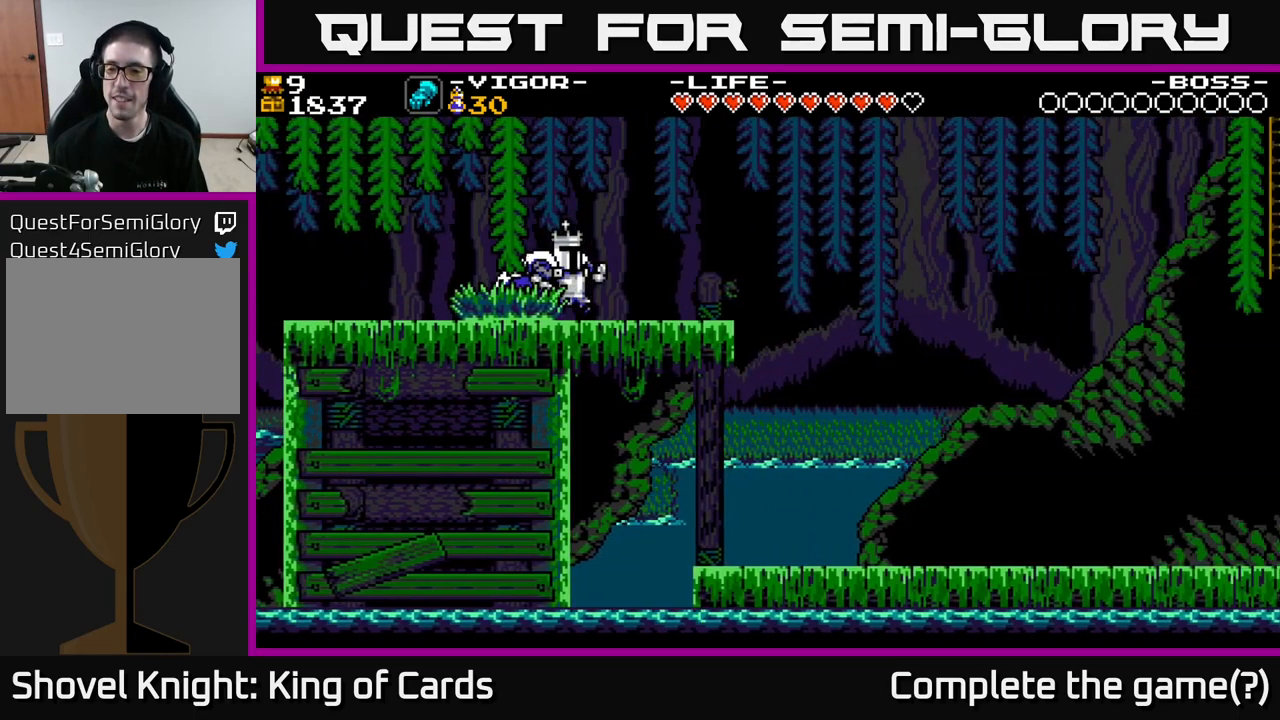
{"buttons": ["DPAD_RIGHT"], "right_stick": "center", "events": []}
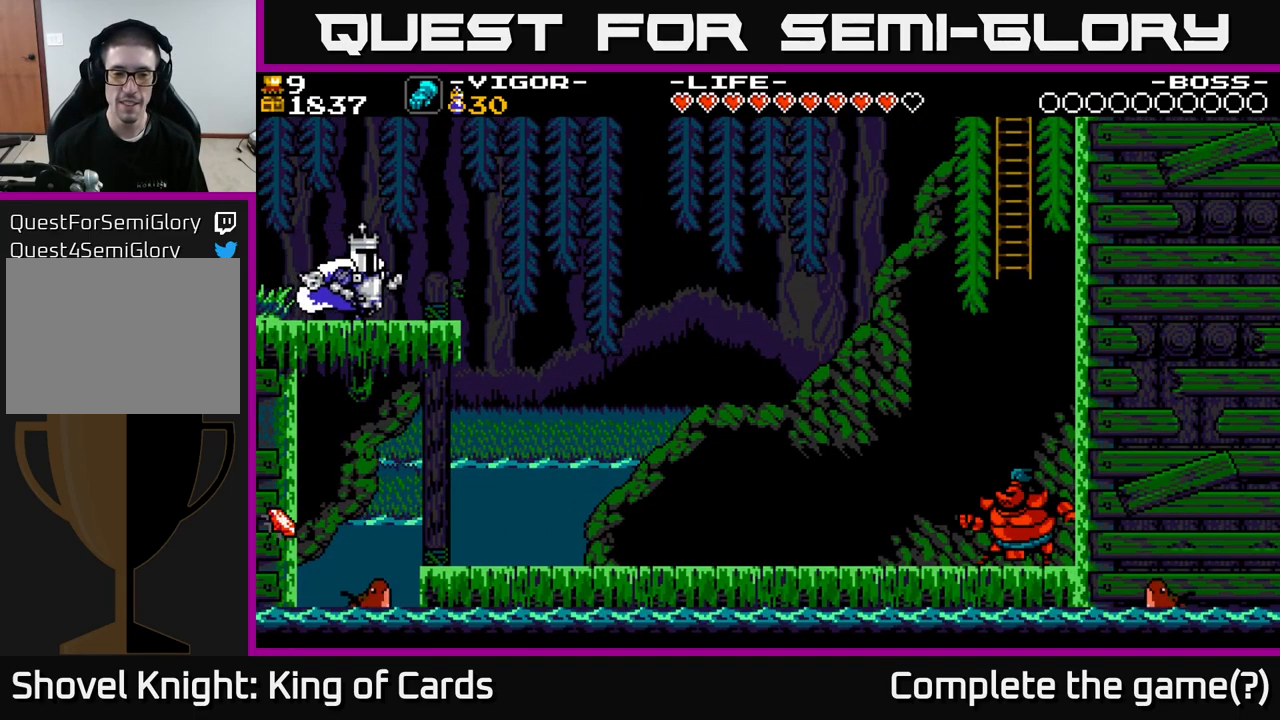
{"buttons": ["DPAD_RIGHT"], "right_stick": "center", "events": []}
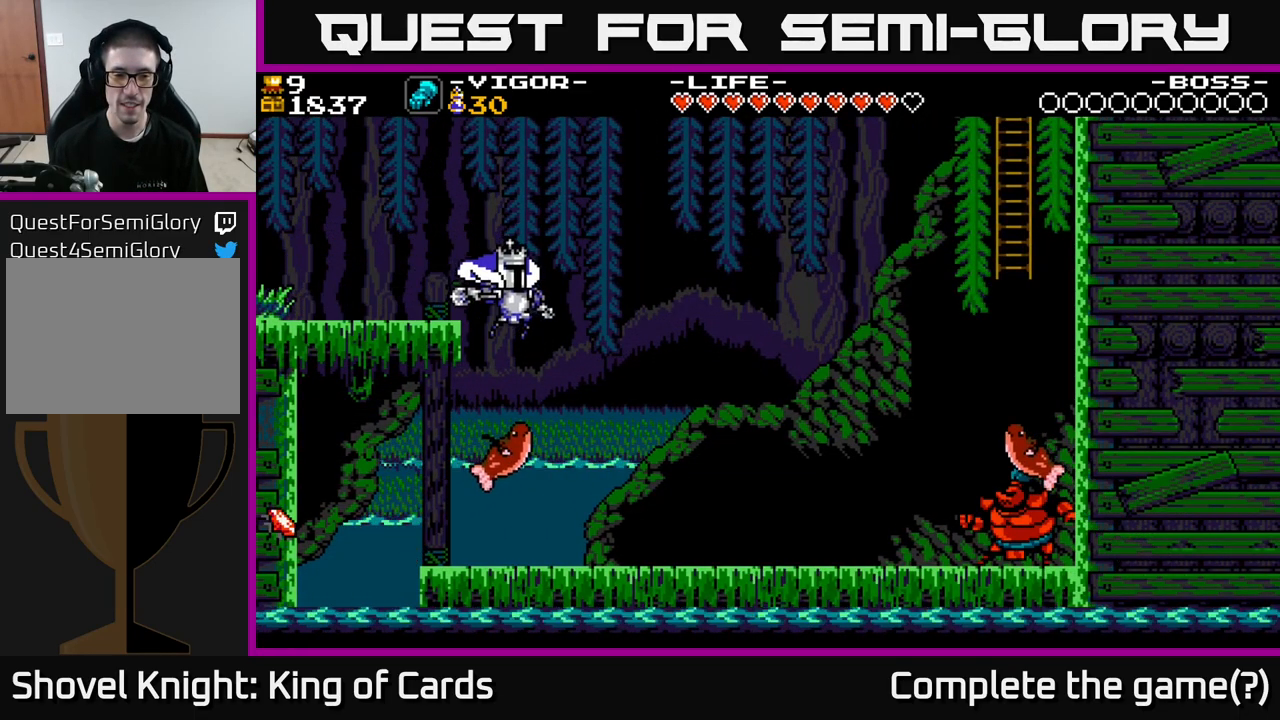
{"buttons": [], "right_stick": "center", "events": [[167, "DPAD_RIGHT", "up"]]}
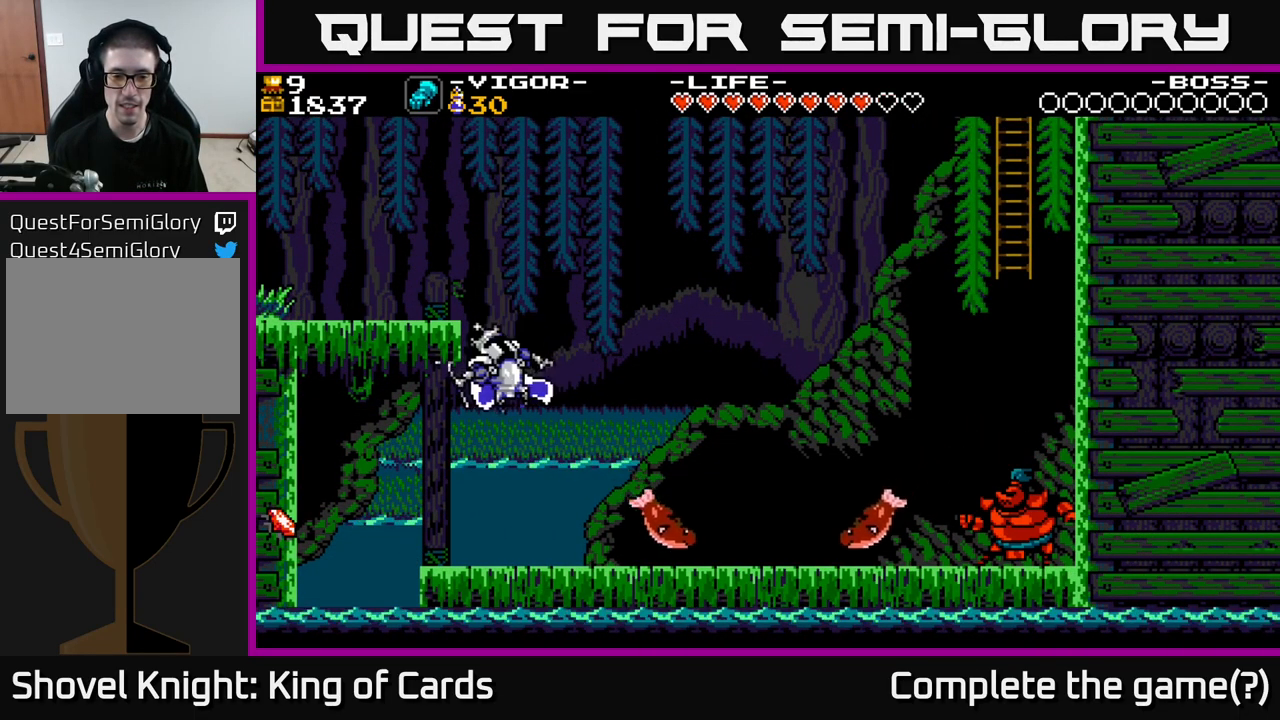
{"buttons": ["DPAD_RIGHT"], "right_stick": "center", "events": [[34, "DPAD_RIGHT", "down"]]}